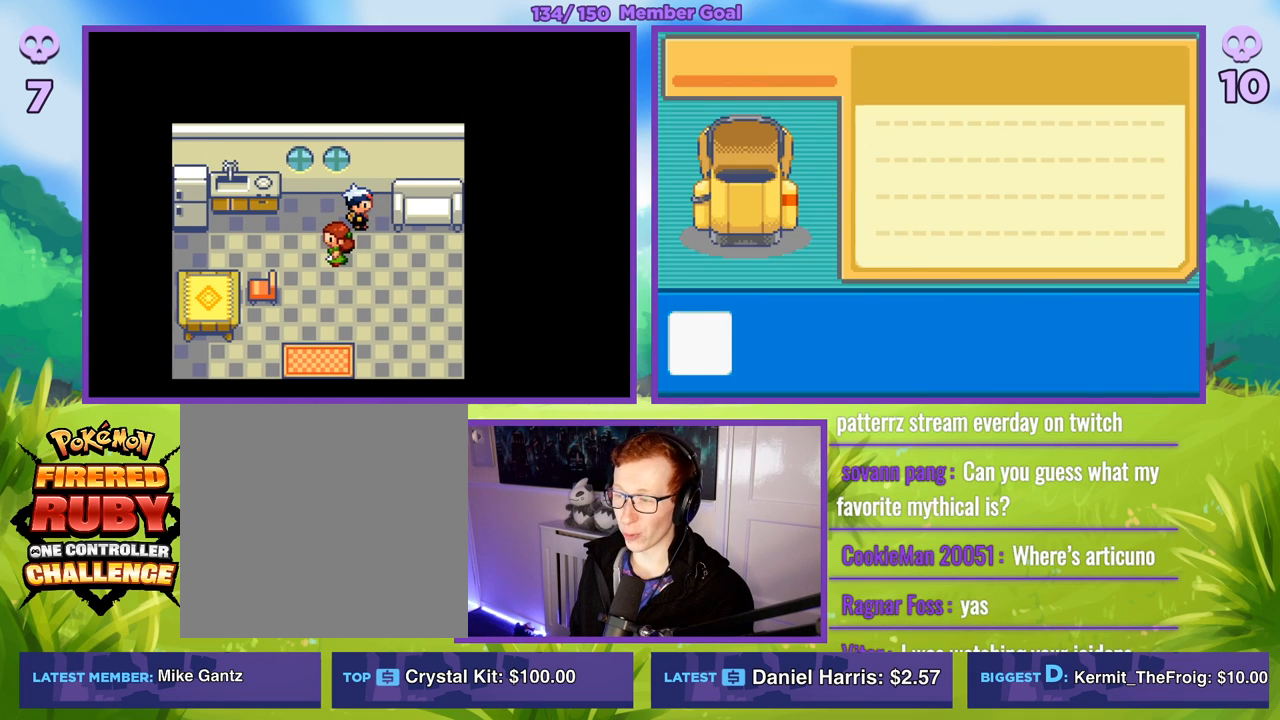
Gameplay with a controller (Xbox layout); each line is a JSON object with the inputs held at the frame after it. "events" lists button and stick changes between this image and that frame as [ms after this image, input, new state], when the widget could be followed in between.
{"buttons": [], "left_stick": "center", "right_stick": "center", "events": []}
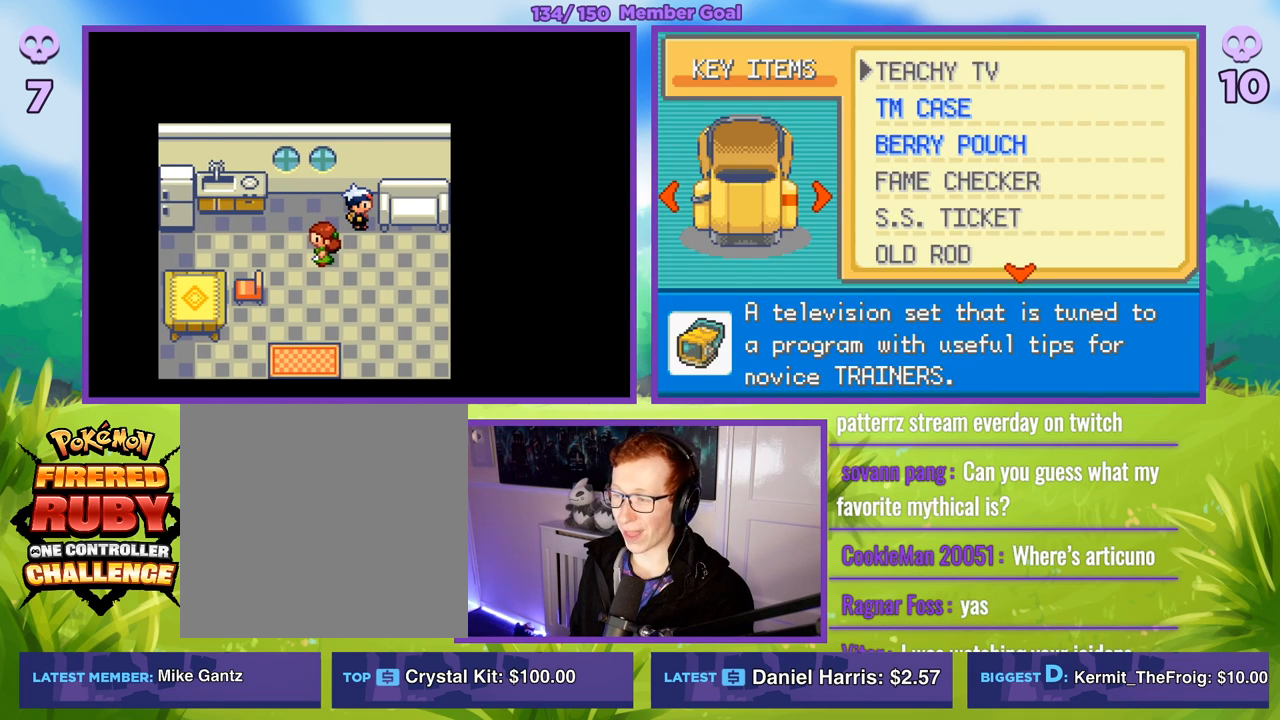
{"buttons": [], "left_stick": "center", "right_stick": "center", "events": [[83, "left_stick", "right"], [267, "left_stick", "center"]]}
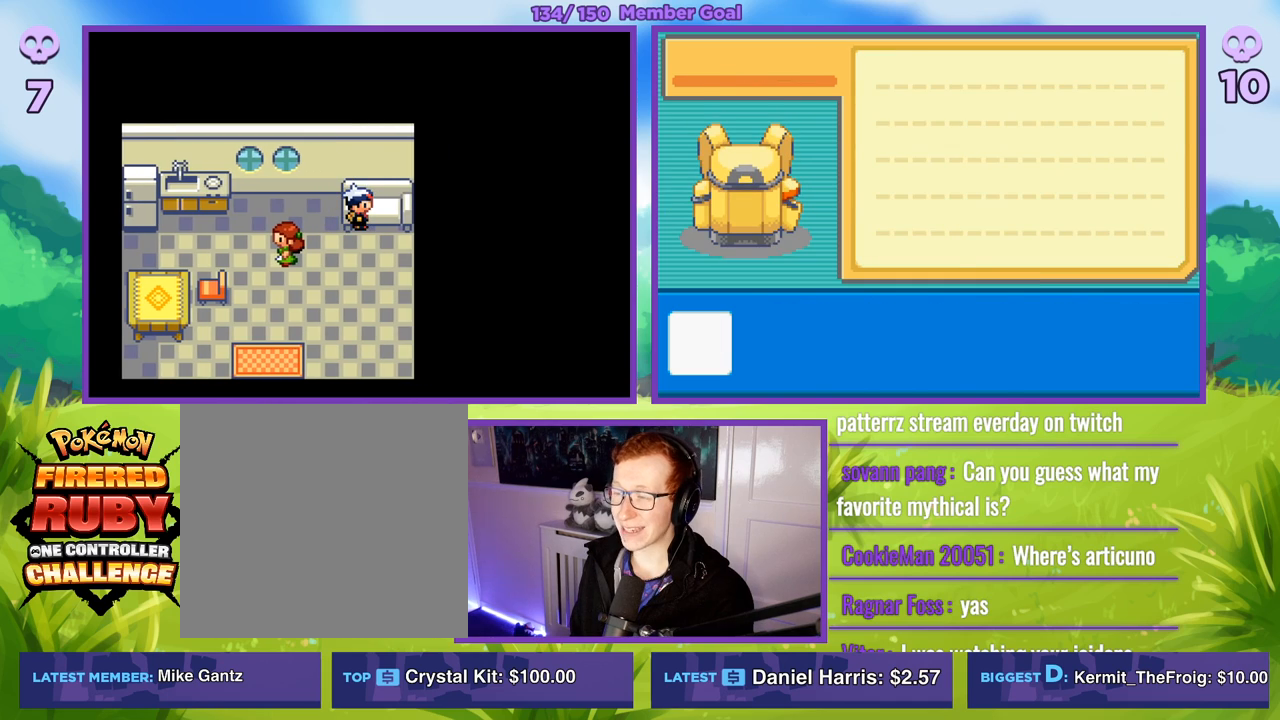
{"buttons": [], "left_stick": "center", "right_stick": "center", "events": []}
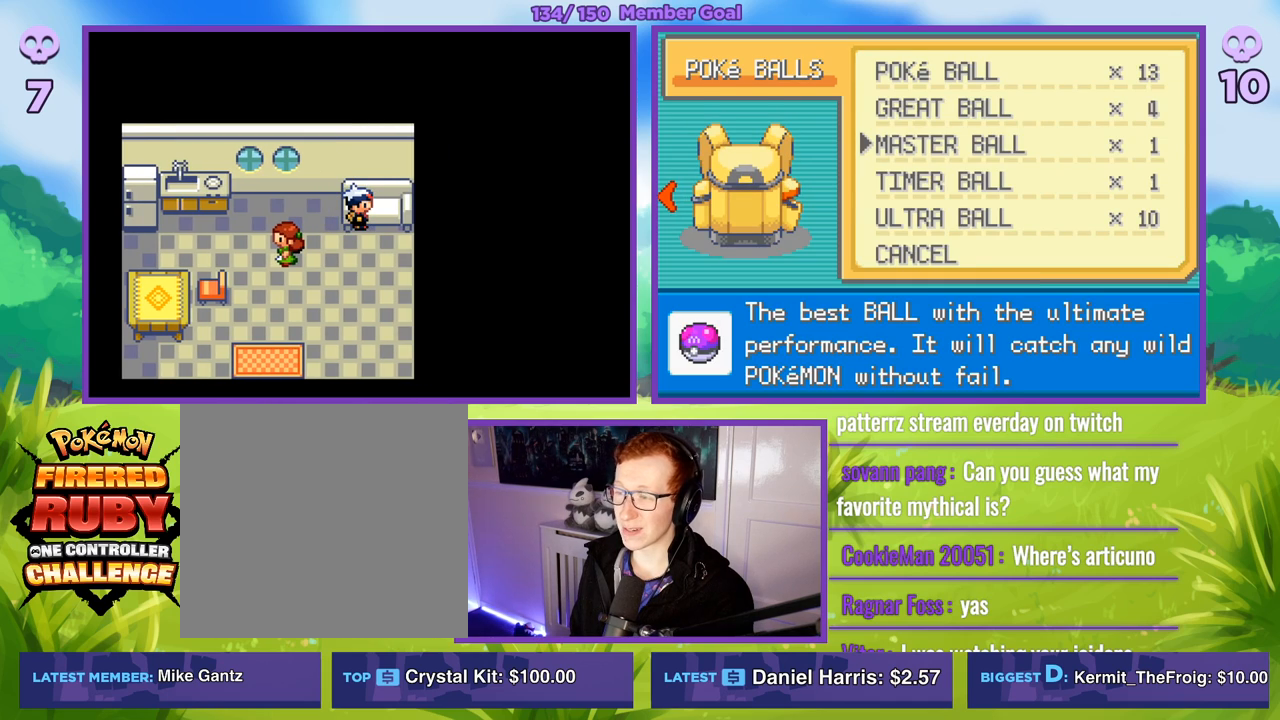
{"buttons": [], "left_stick": "center", "right_stick": "center", "events": []}
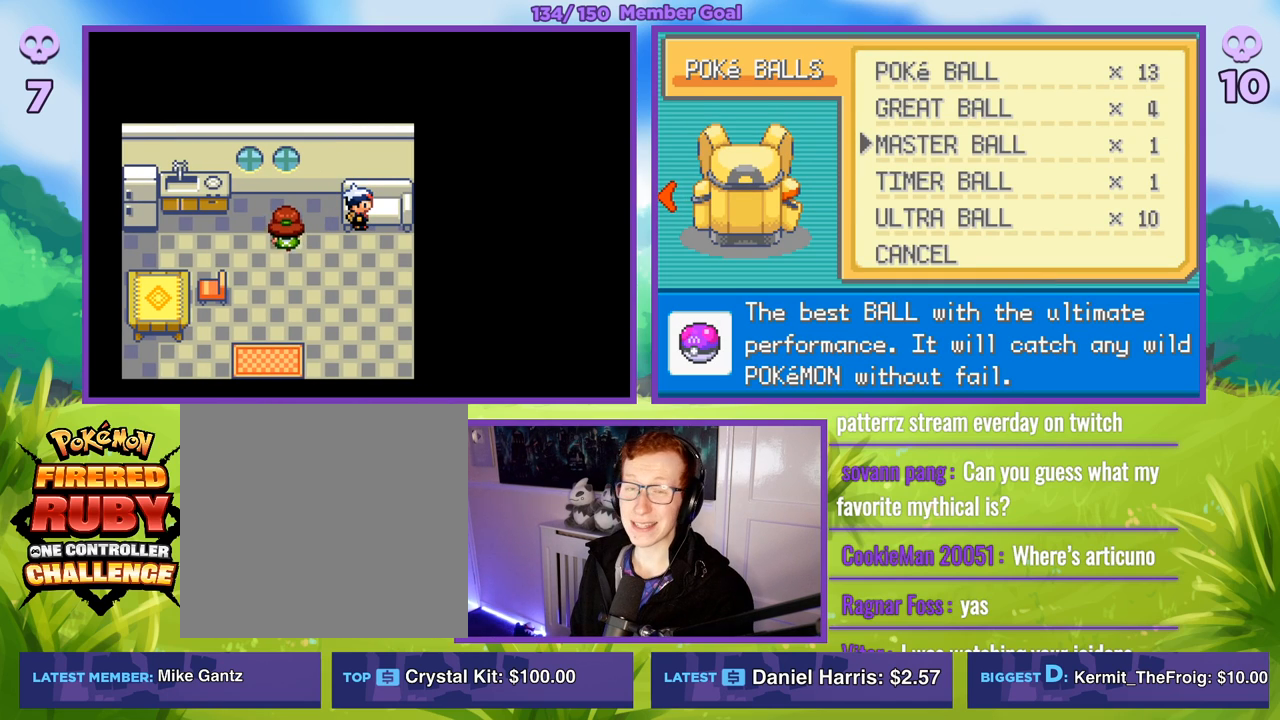
{"buttons": [], "left_stick": "center", "right_stick": "center", "events": []}
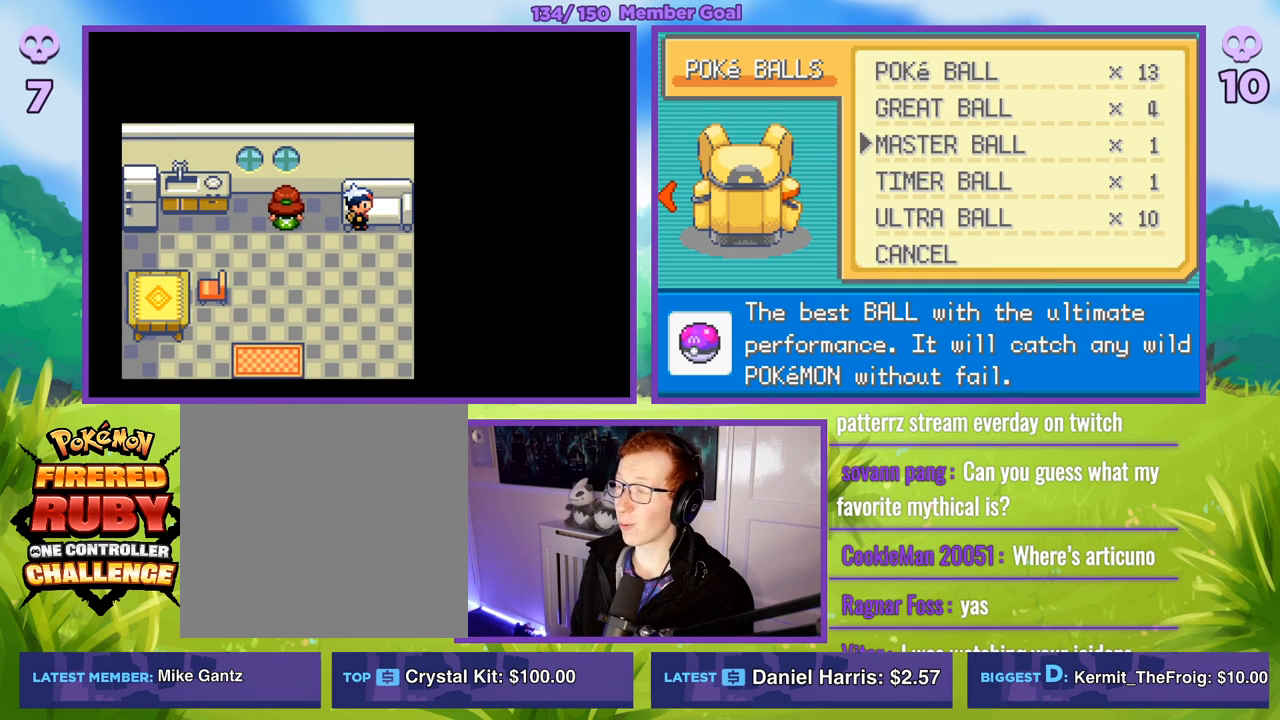
{"buttons": [], "left_stick": "center", "right_stick": "center", "events": []}
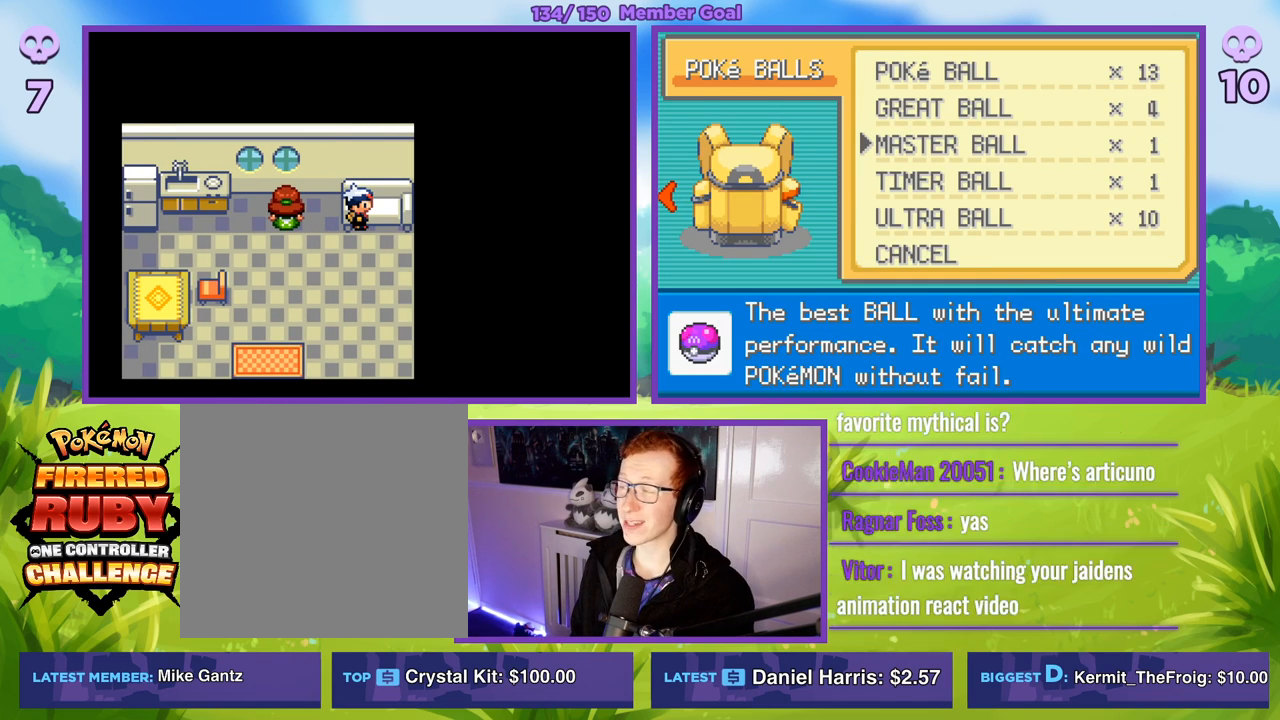
{"buttons": [], "left_stick": "center", "right_stick": "center", "events": []}
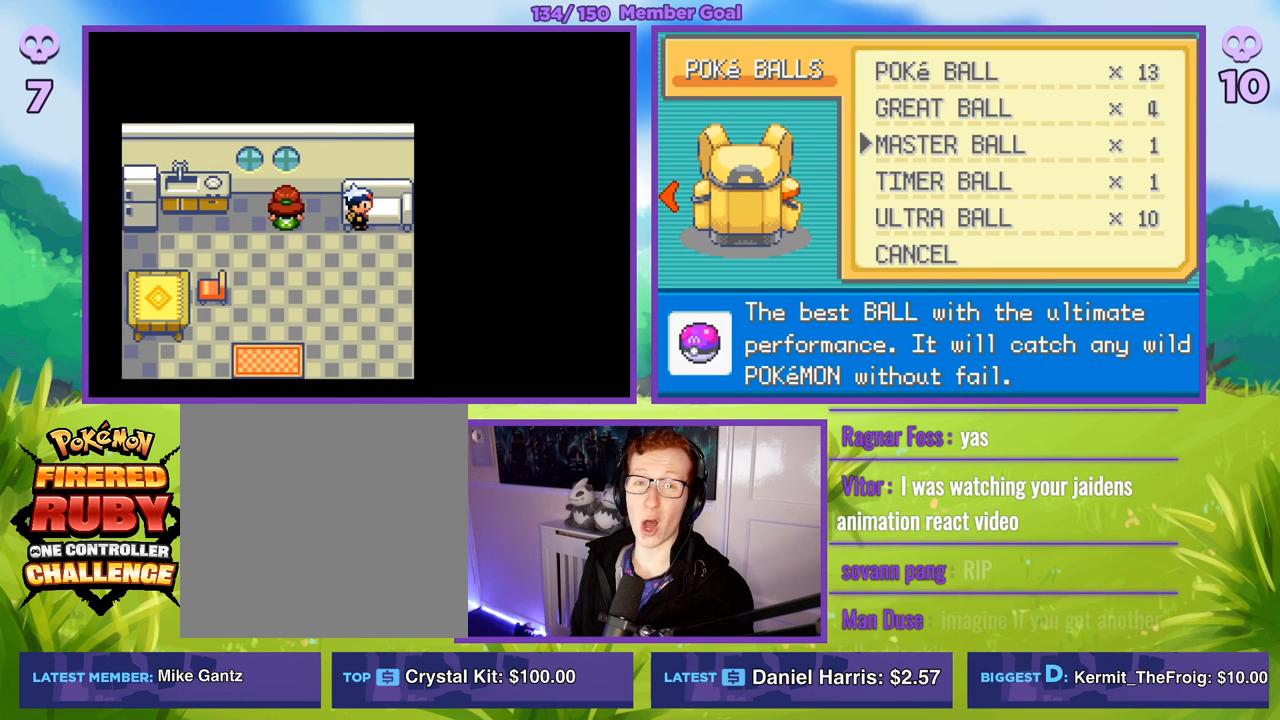
{"buttons": [], "left_stick": "center", "right_stick": "center", "events": []}
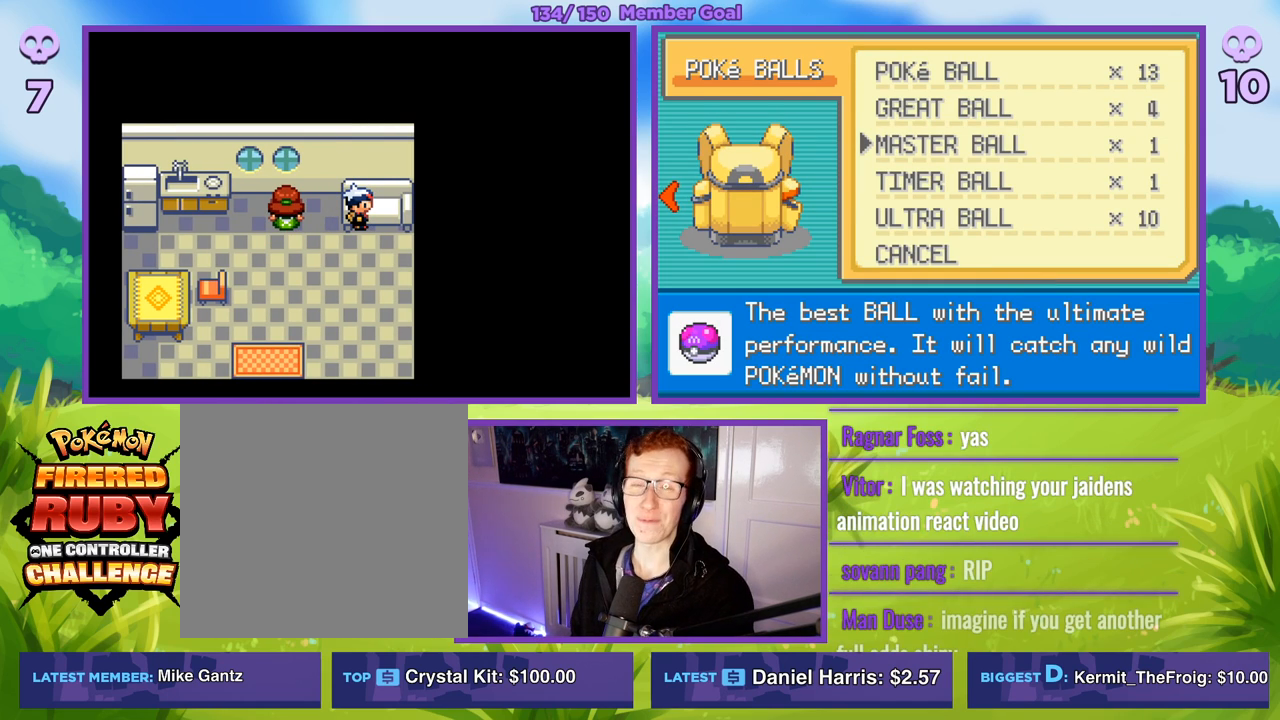
{"buttons": [], "left_stick": "center", "right_stick": "center", "events": []}
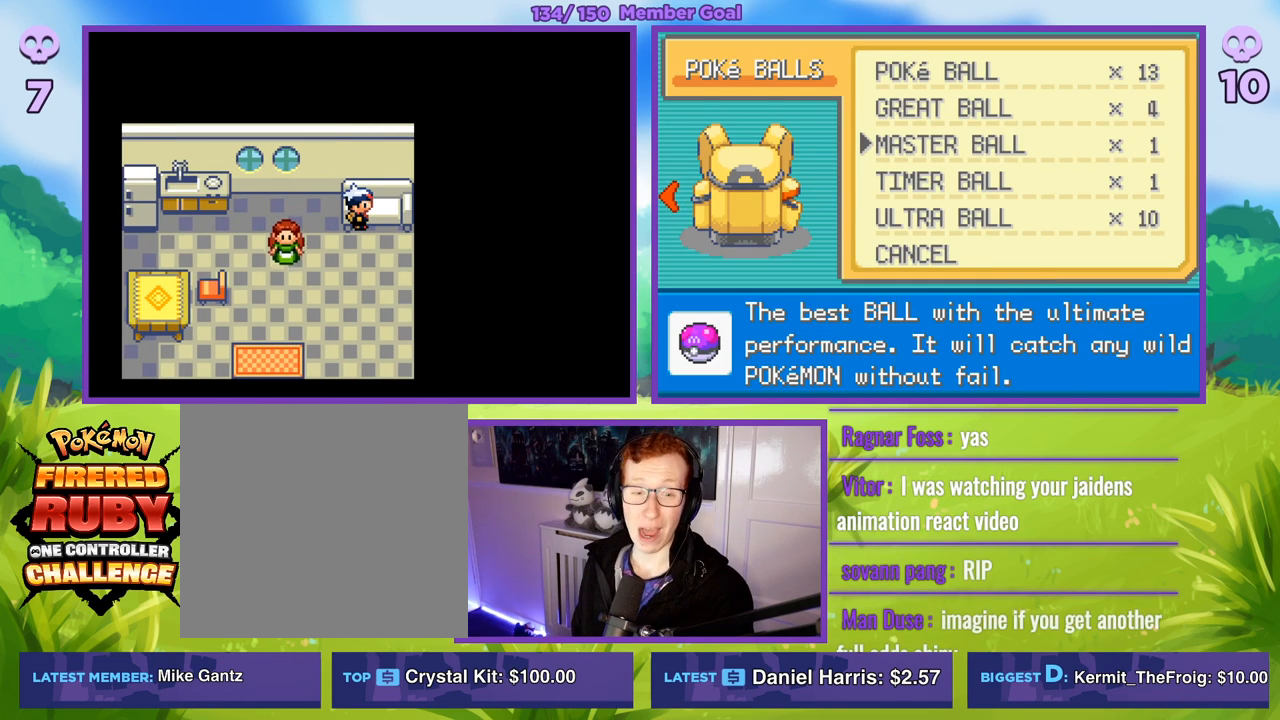
{"buttons": [], "left_stick": "center", "right_stick": "center", "events": []}
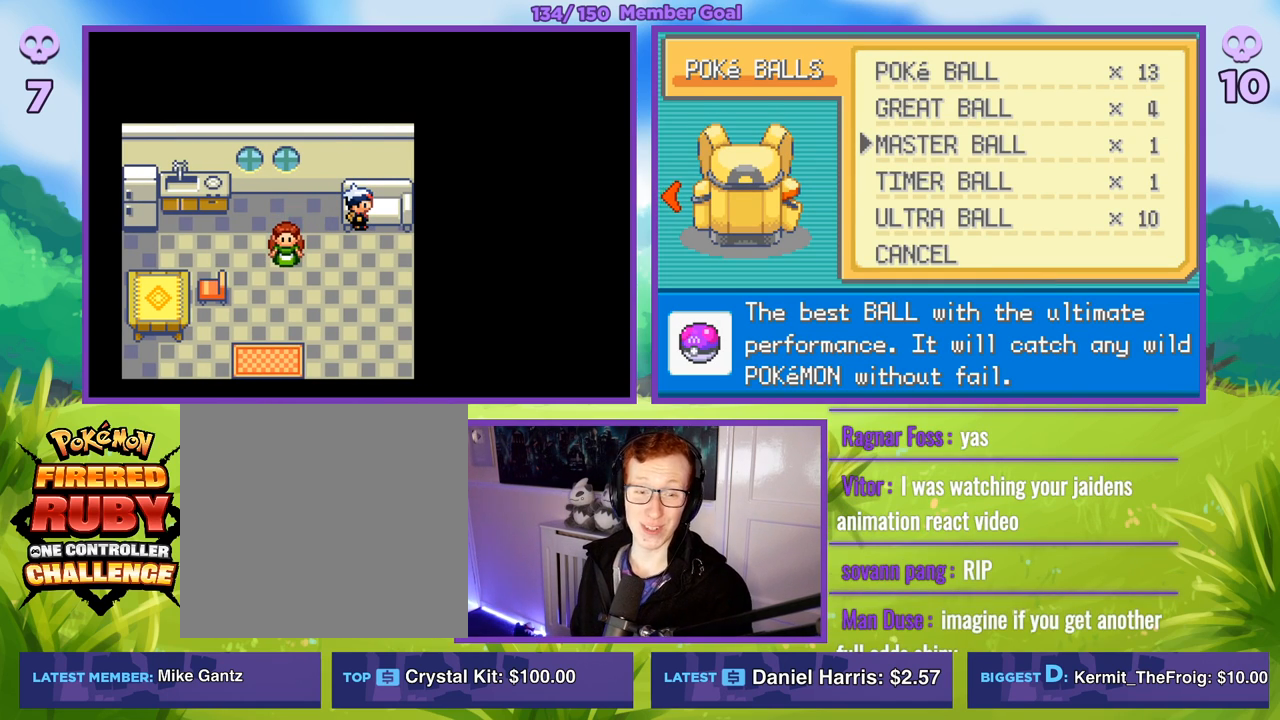
{"buttons": [], "left_stick": "center", "right_stick": "center", "events": []}
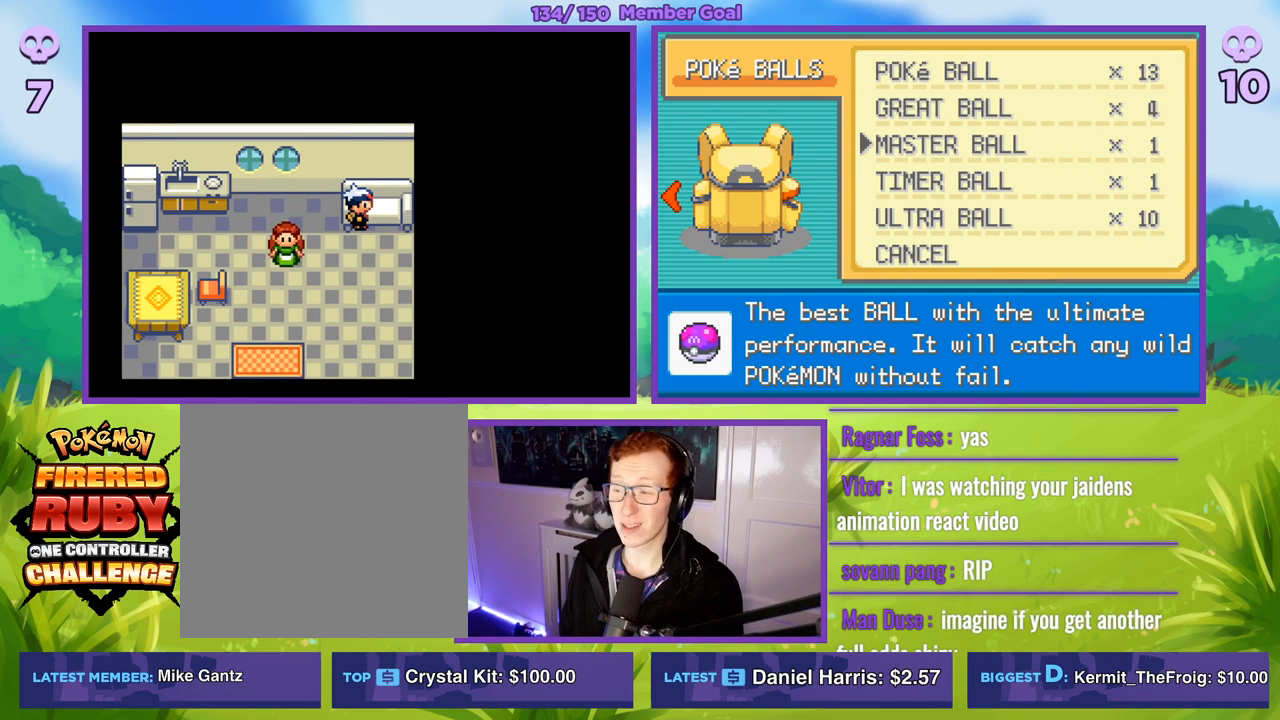
{"buttons": [], "left_stick": "down", "right_stick": "center", "events": [[483, "left_stick", "down"]]}
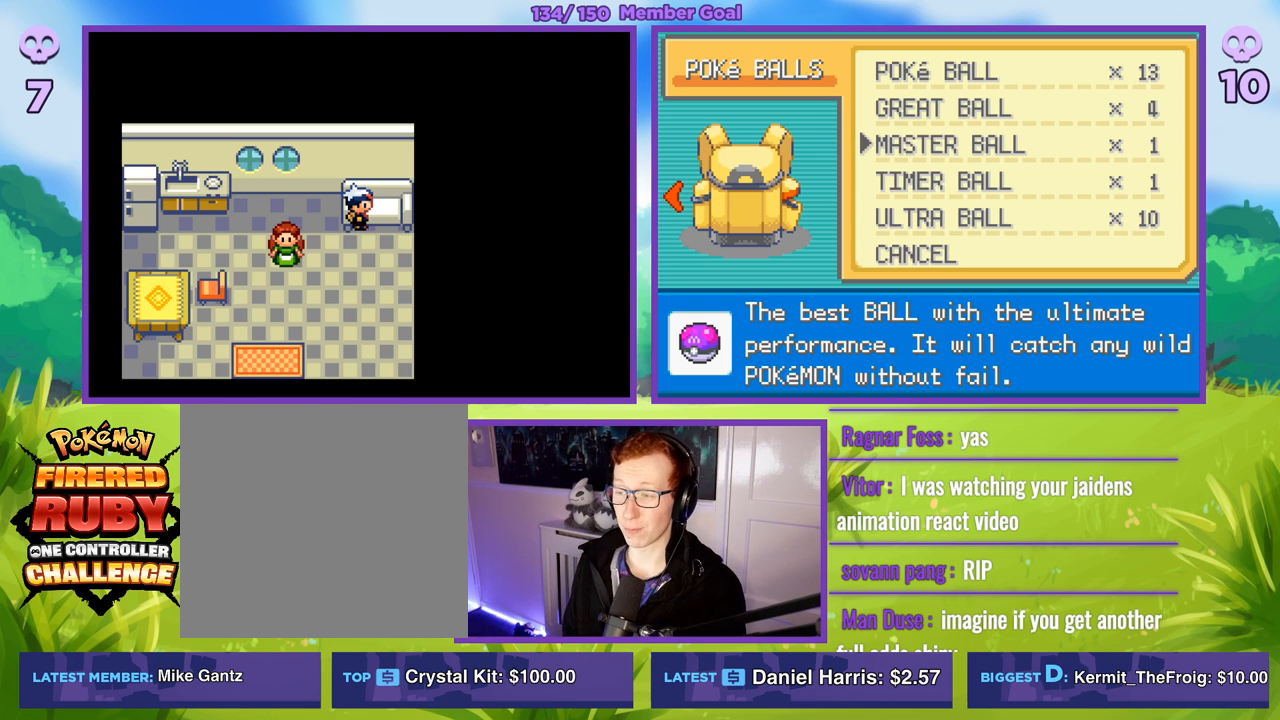
{"buttons": [], "left_stick": "center", "right_stick": "center", "events": [[150, "left_stick", "center"], [217, "left_stick", "down"], [367, "left_stick", "center"]]}
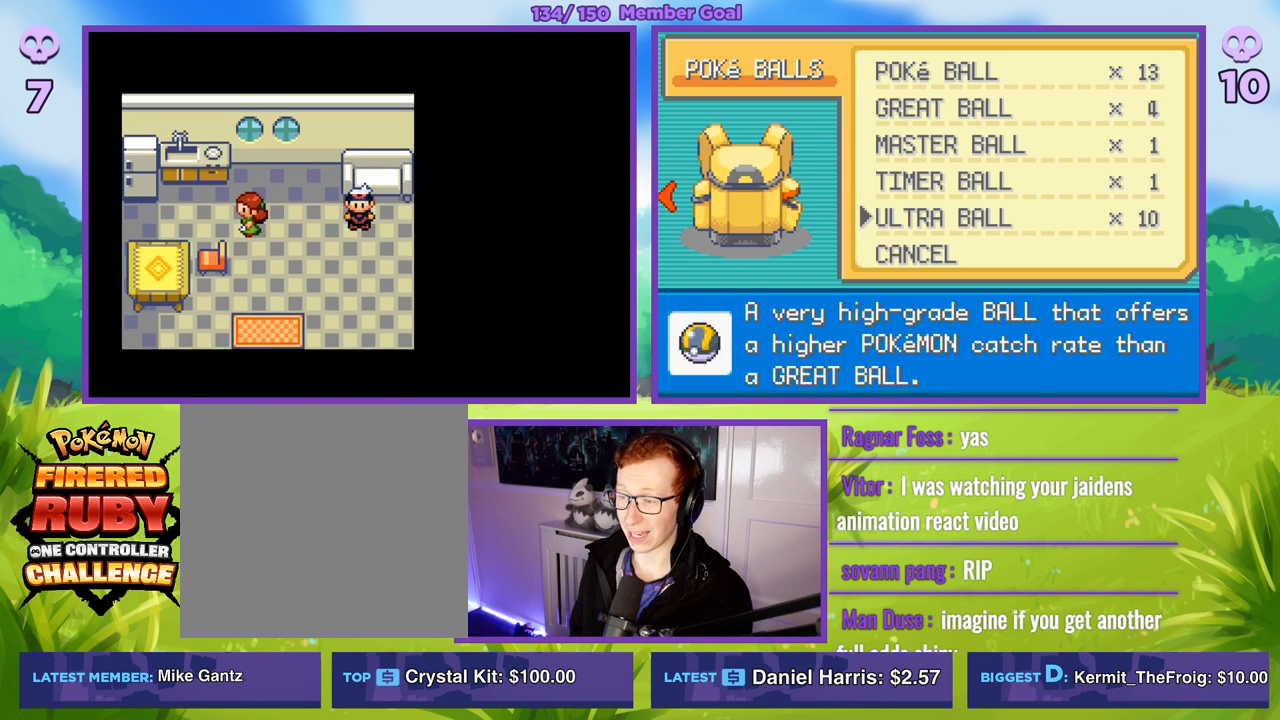
{"buttons": ["R1"], "left_stick": "center", "right_stick": "center", "events": [[117, "R1", "down"], [133, "A", "down"], [200, "A", "up"], [267, "A", "down"], [350, "A", "up"]]}
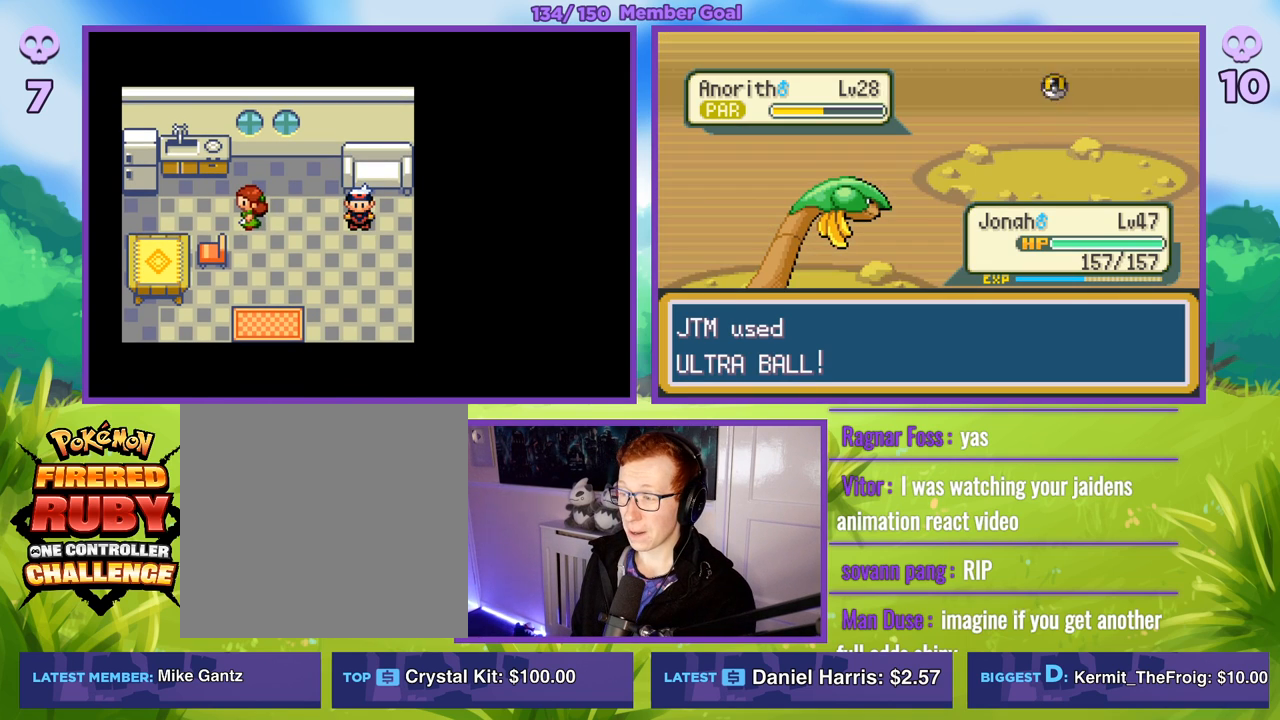
{"buttons": ["R1"], "left_stick": "center", "right_stick": "center", "events": []}
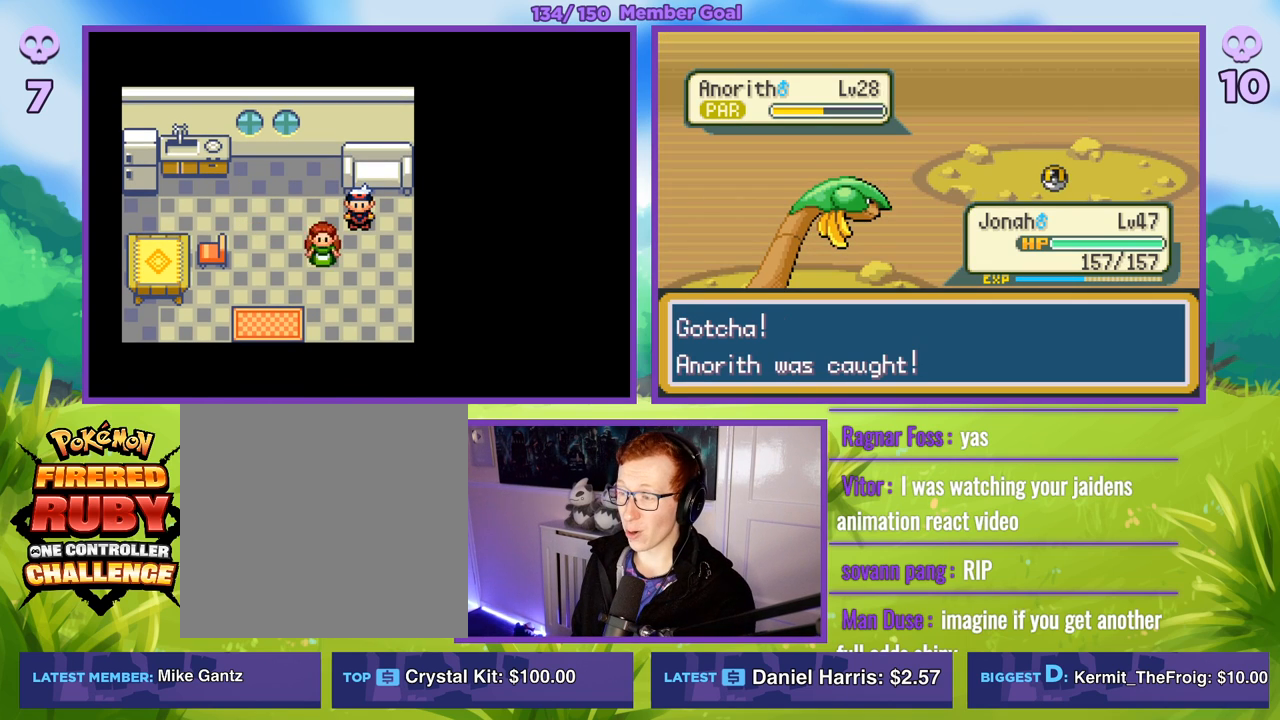
{"buttons": ["R1"], "left_stick": "center", "right_stick": "center", "events": []}
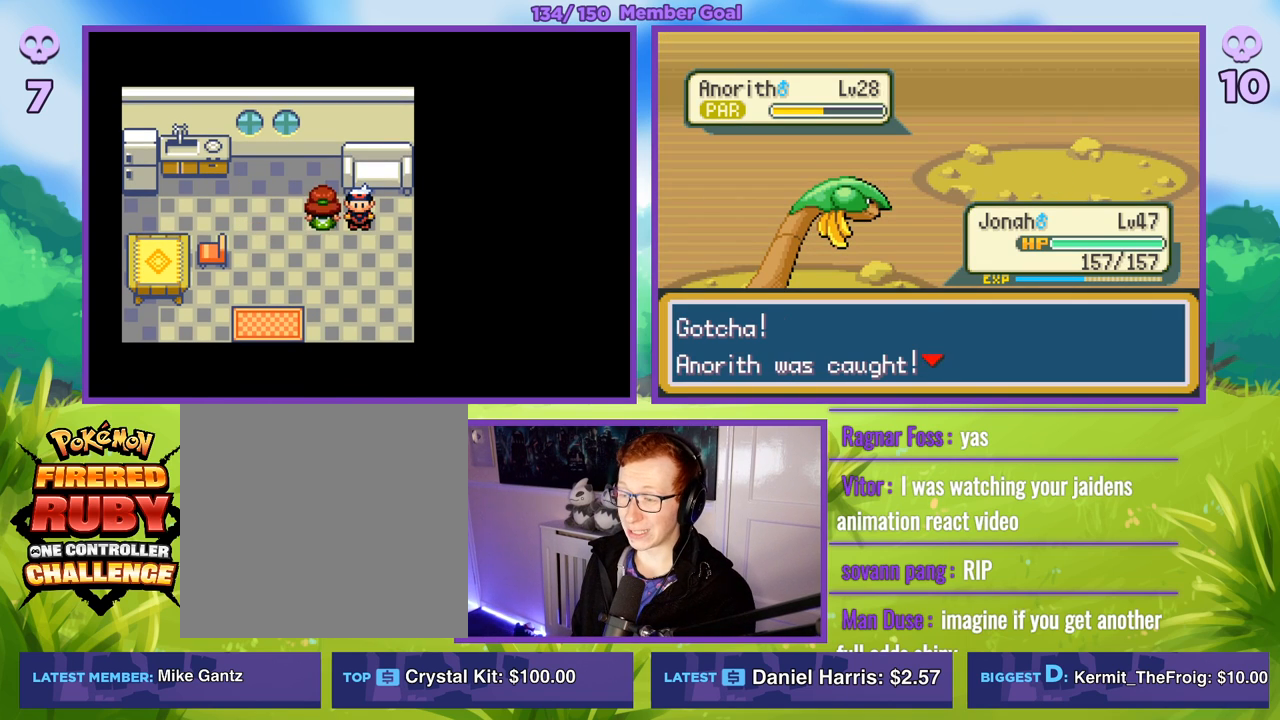
{"buttons": ["R1"], "left_stick": "center", "right_stick": "center", "events": [[83, "A", "down"], [217, "A", "up"], [350, "A", "down"], [450, "A", "up"]]}
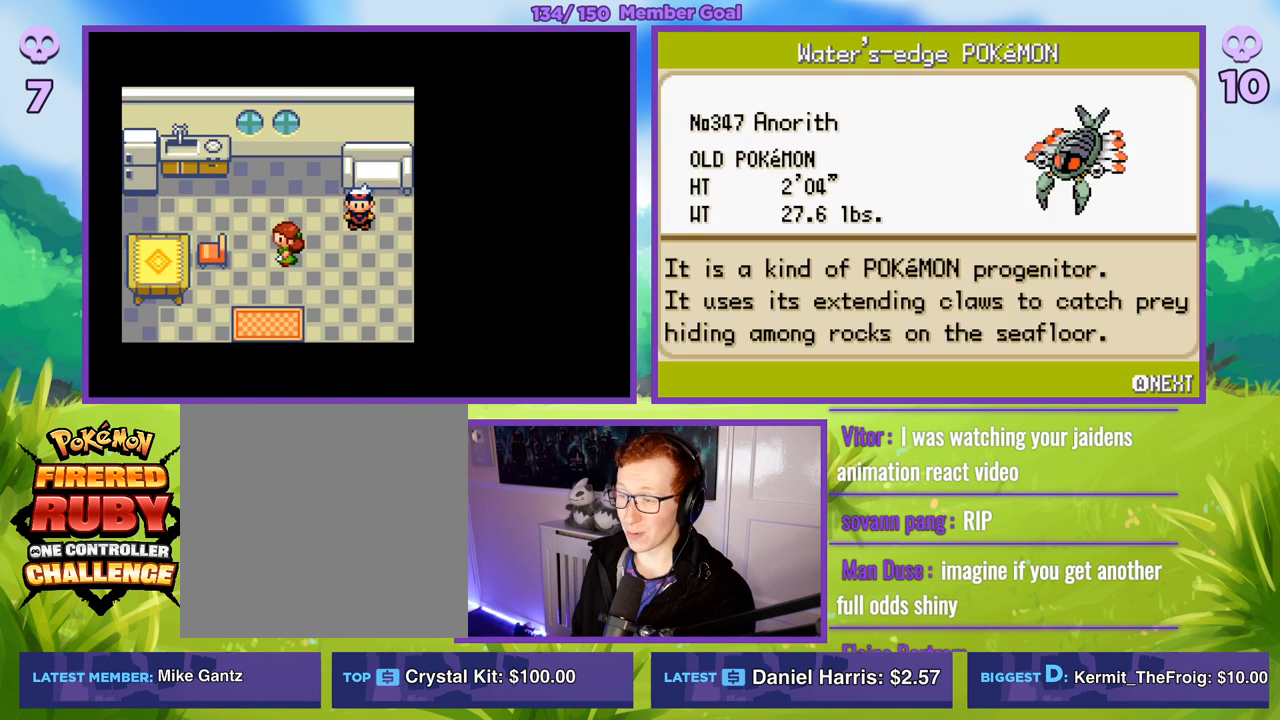
{"buttons": ["R1"], "left_stick": "center", "right_stick": "center", "events": [[350, "A", "down"], [450, "A", "up"]]}
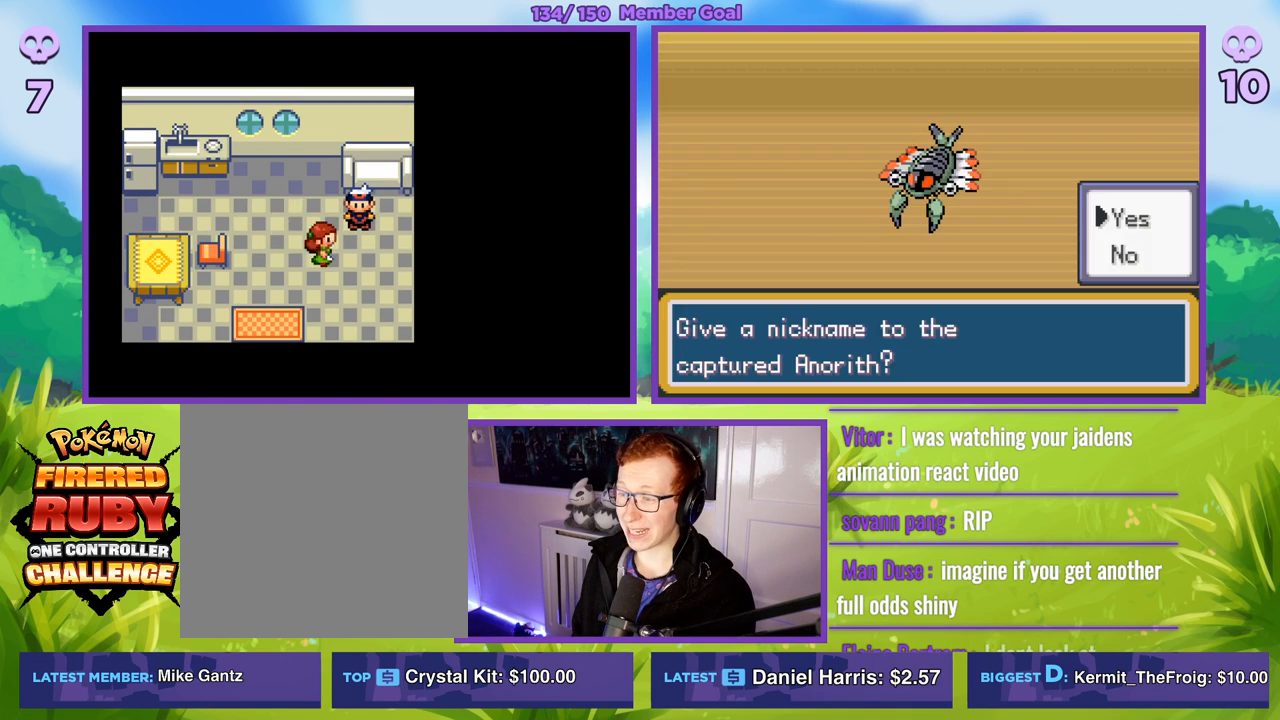
{"buttons": [], "left_stick": "center", "right_stick": "center", "events": [[233, "A", "down"], [283, "A", "up"], [433, "R1", "up"]]}